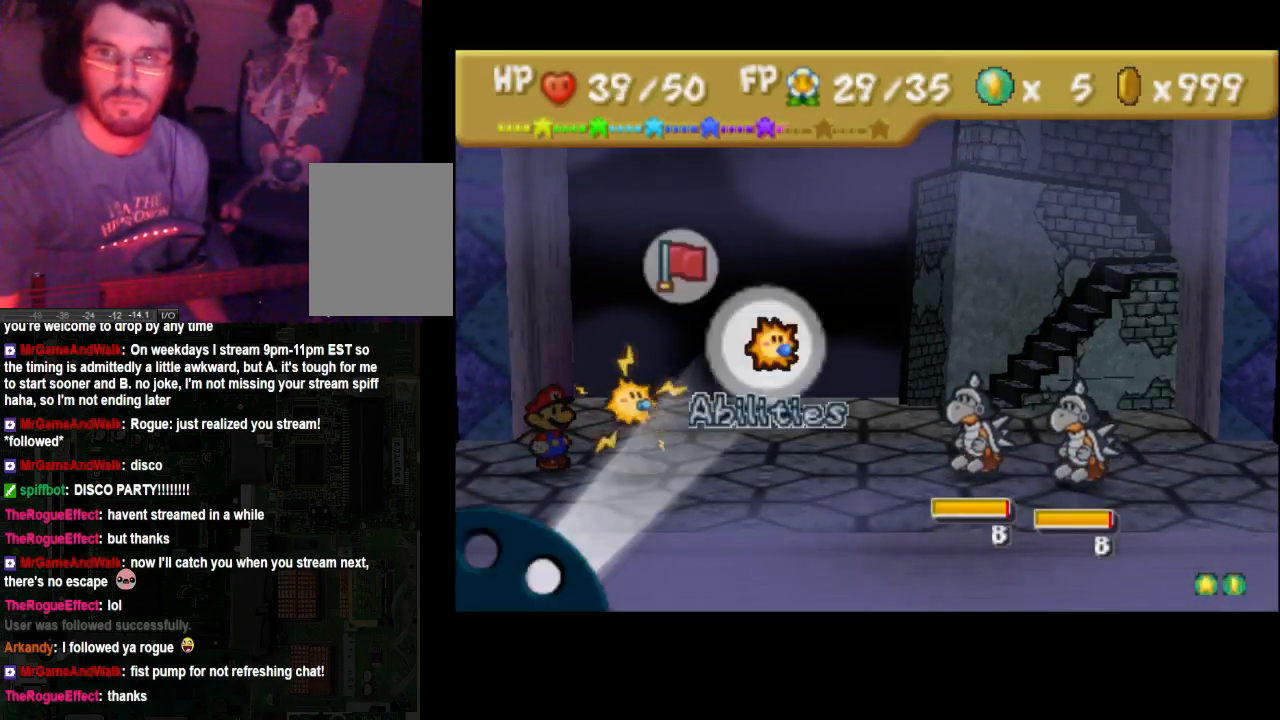
Gameplay with a controller (Xbox layout); each line is a JSON object with the inputs held at the frame after it. "events" lists button and stick changes between this image and that frame as [ms after this image, input, new state], when the widget could be followed in between. Not read: L3 R3.
{"buttons": [], "left_stick": "center", "right_stick": "center", "events": [[367, "A", "down"], [467, "A", "up"]]}
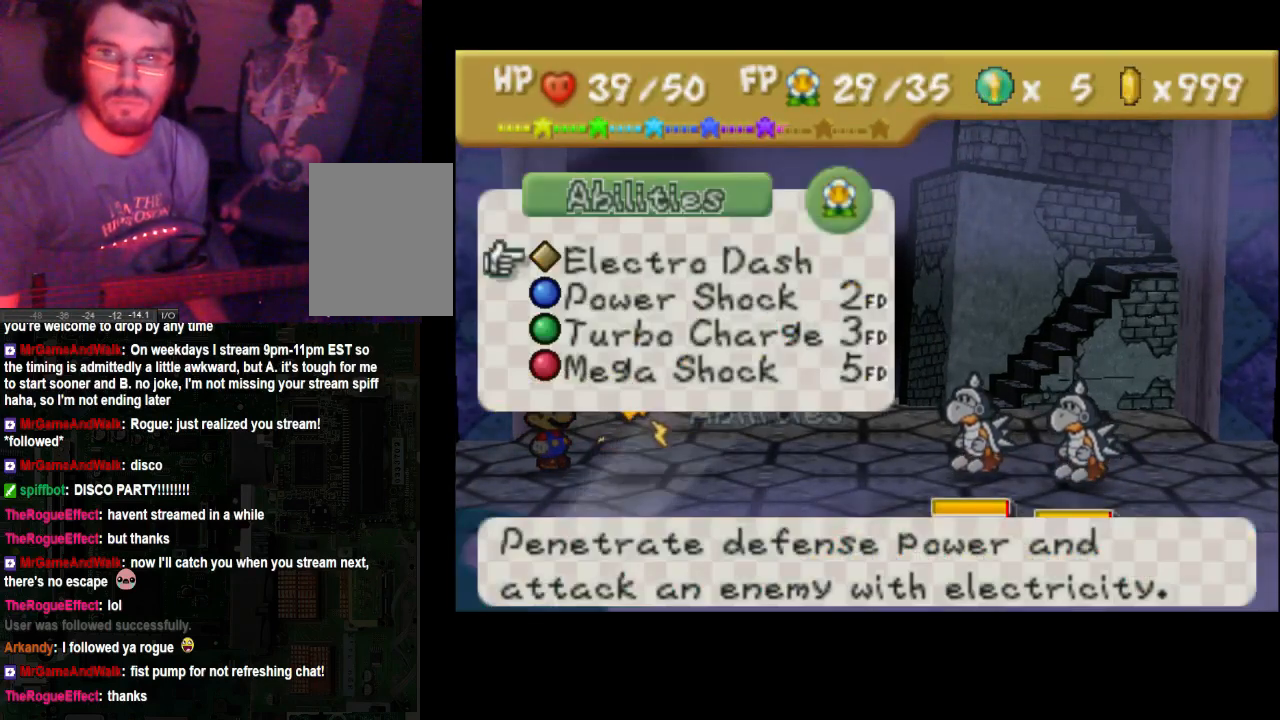
{"buttons": [], "left_stick": "center", "right_stick": "center", "events": []}
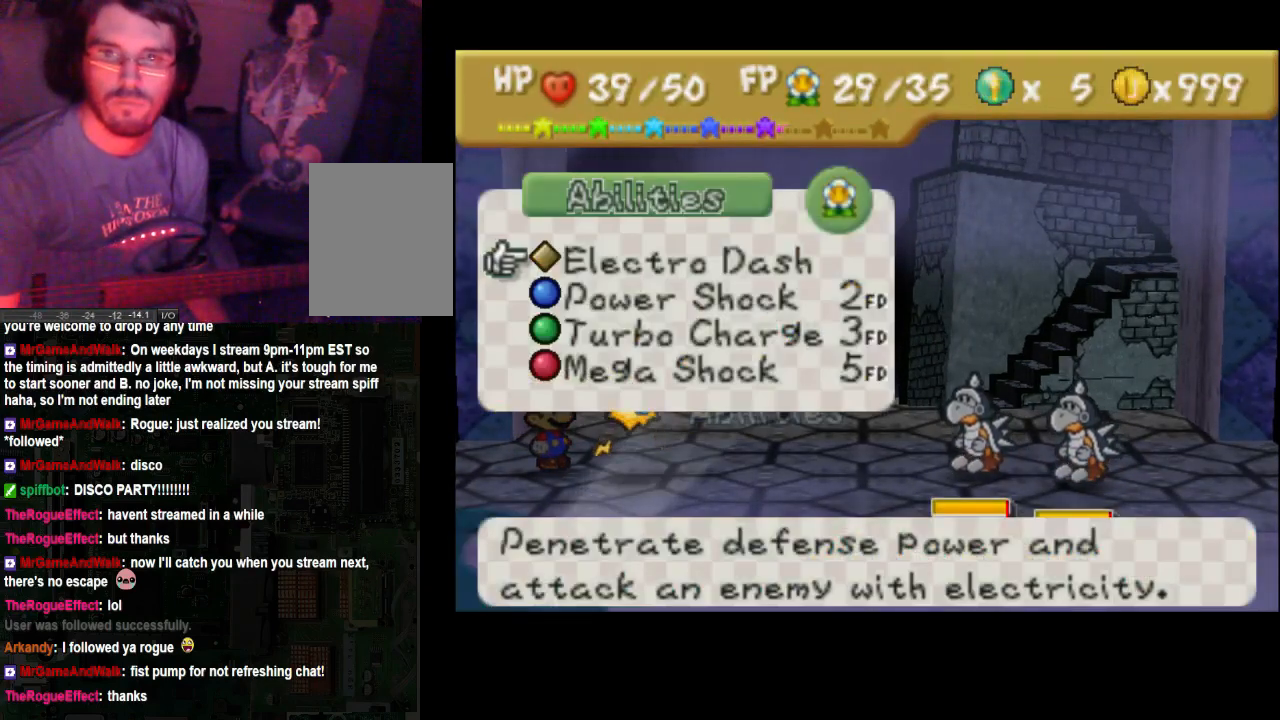
{"buttons": [], "left_stick": "center", "right_stick": "center", "events": []}
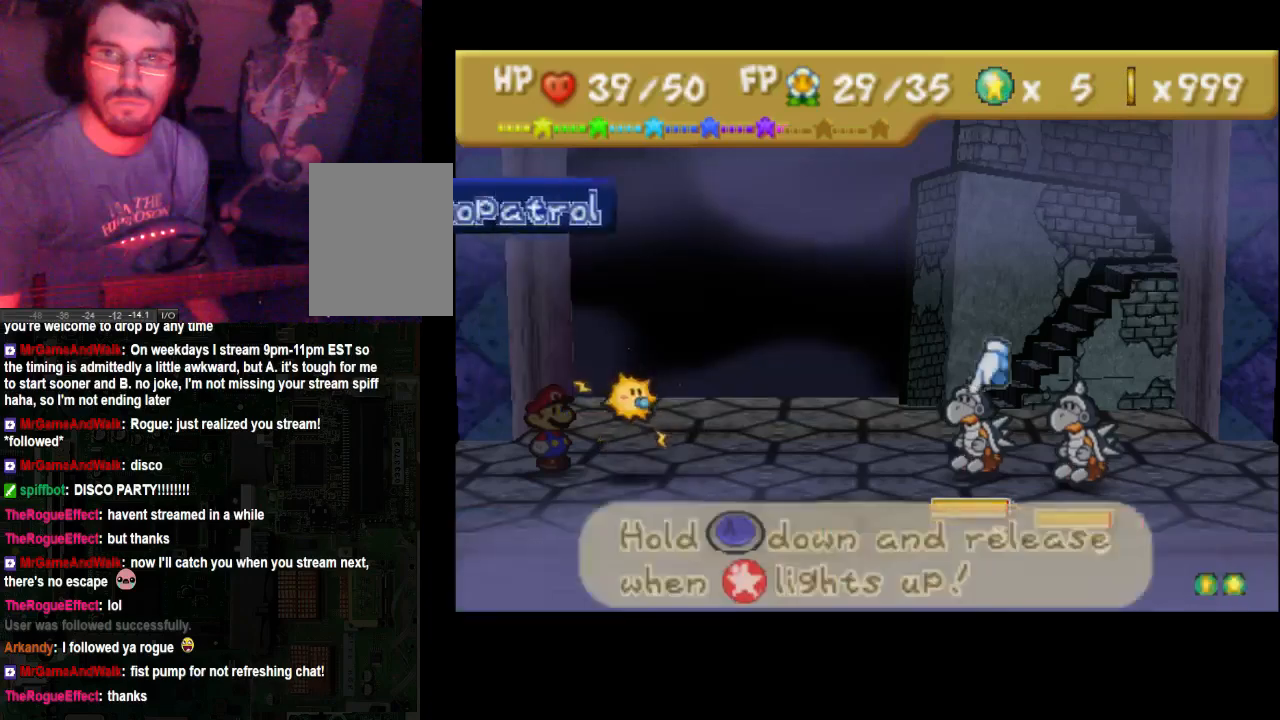
{"buttons": ["A"], "left_stick": "center", "right_stick": "center", "events": [[133, "A", "down"]]}
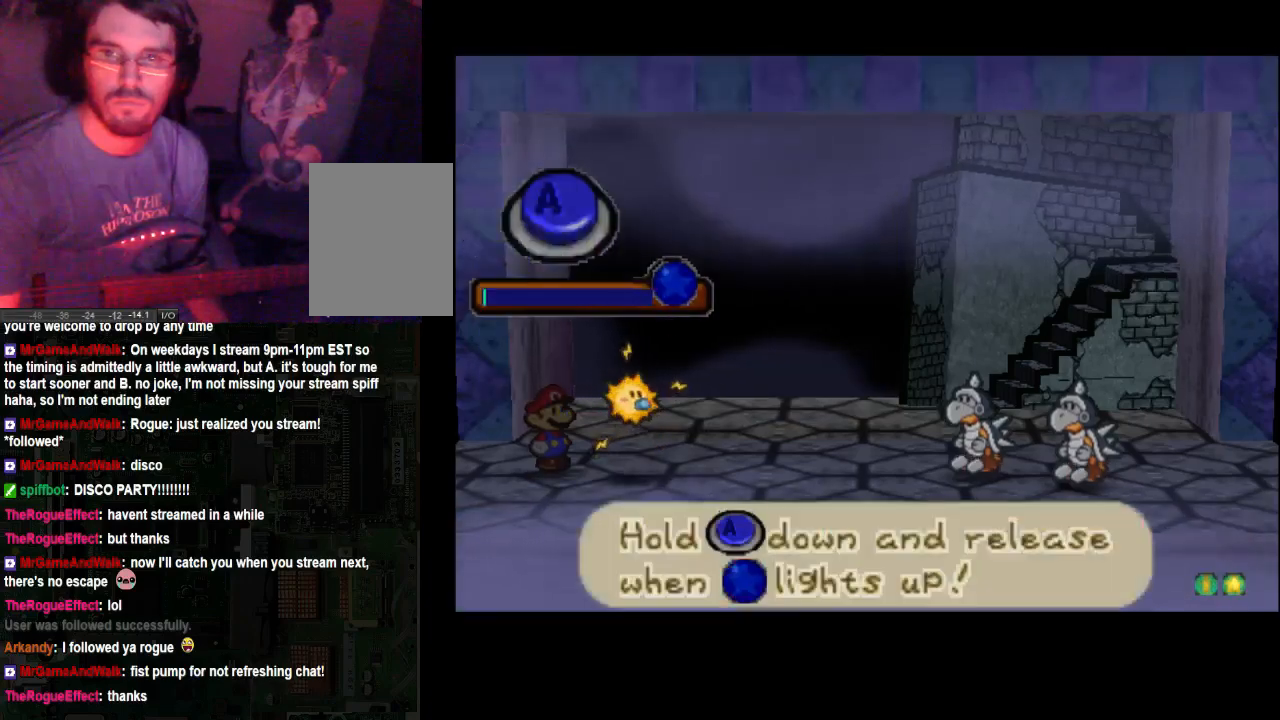
{"buttons": ["A"], "left_stick": "center", "right_stick": "center", "events": []}
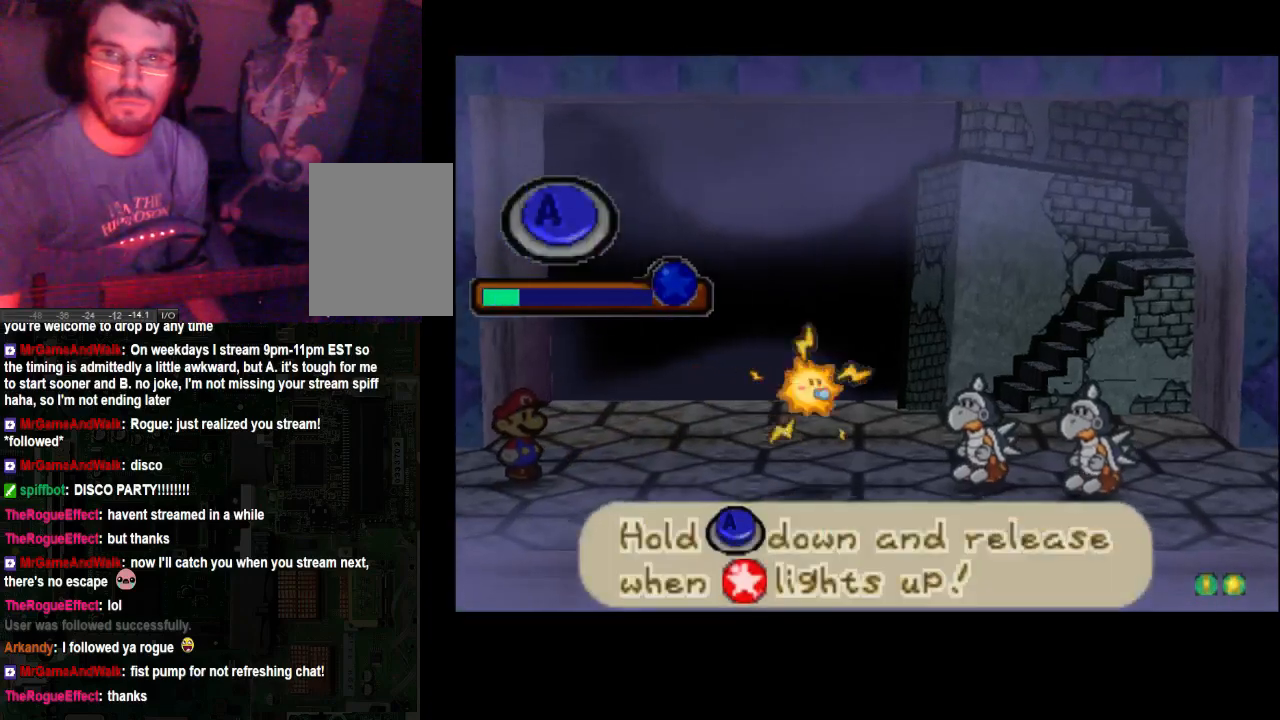
{"buttons": ["A"], "left_stick": "center", "right_stick": "center", "events": []}
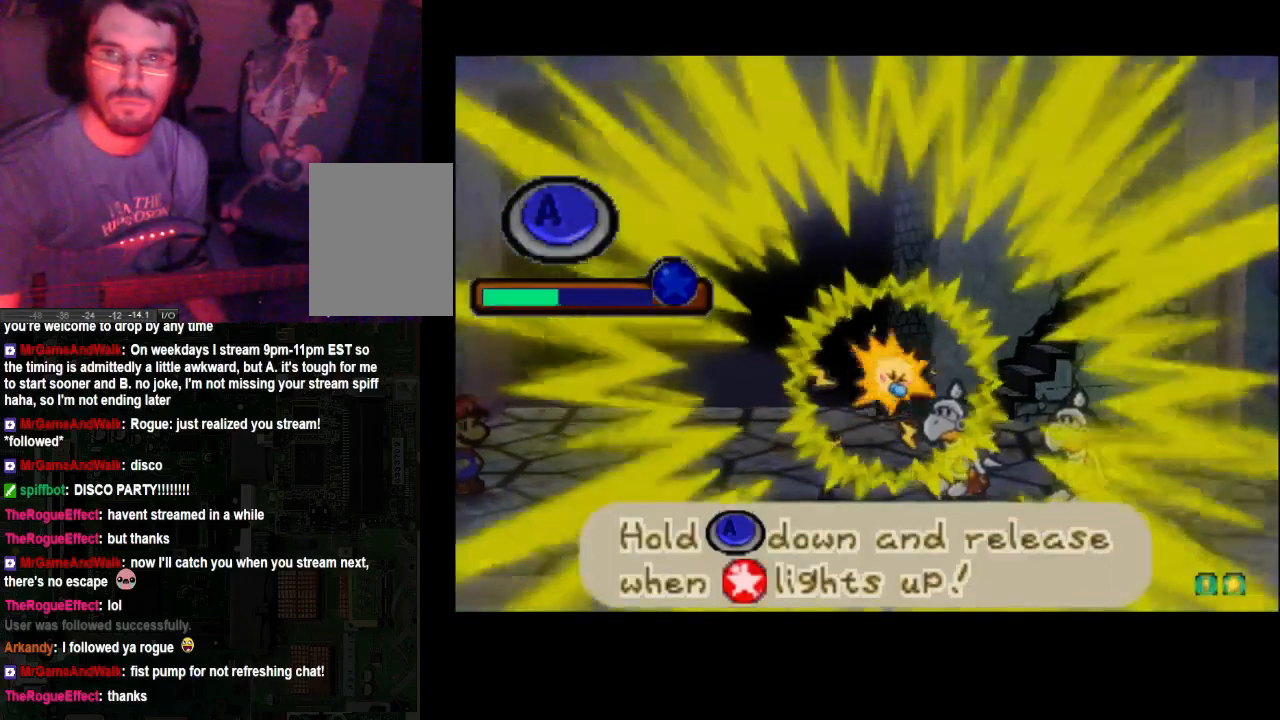
{"buttons": ["A"], "left_stick": "center", "right_stick": "center", "events": []}
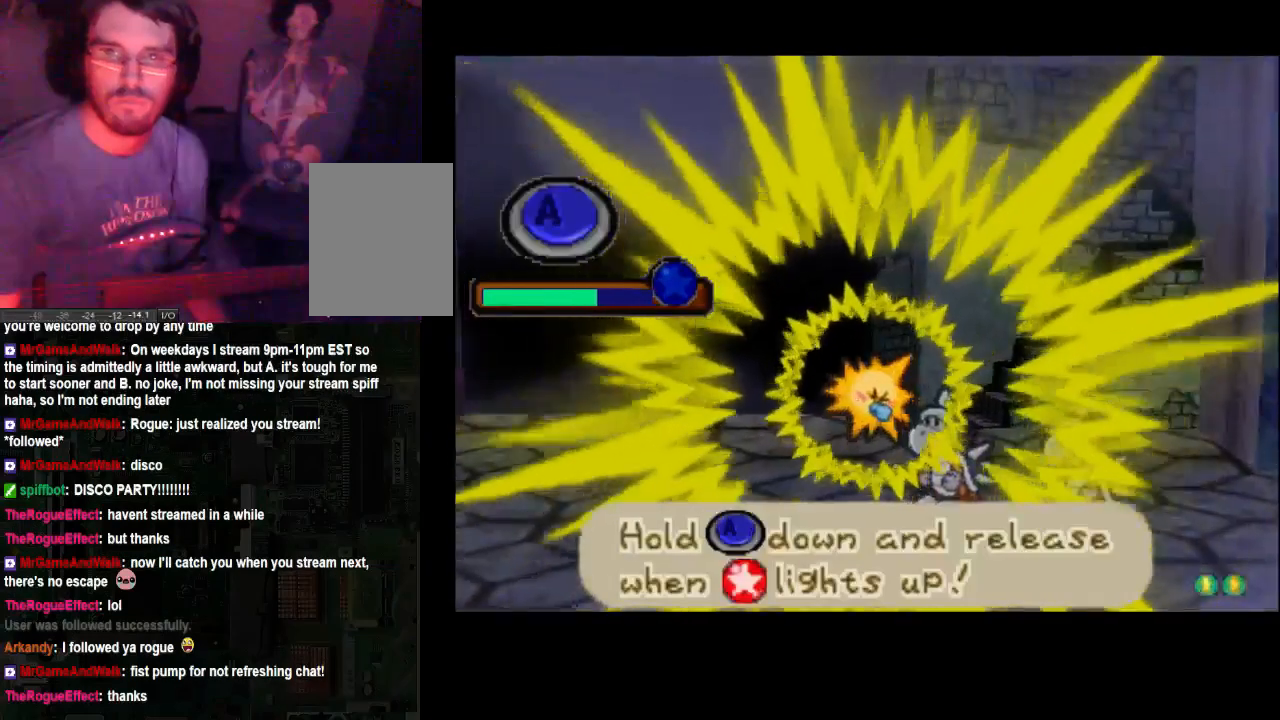
{"buttons": ["A"], "left_stick": "center", "right_stick": "center", "events": []}
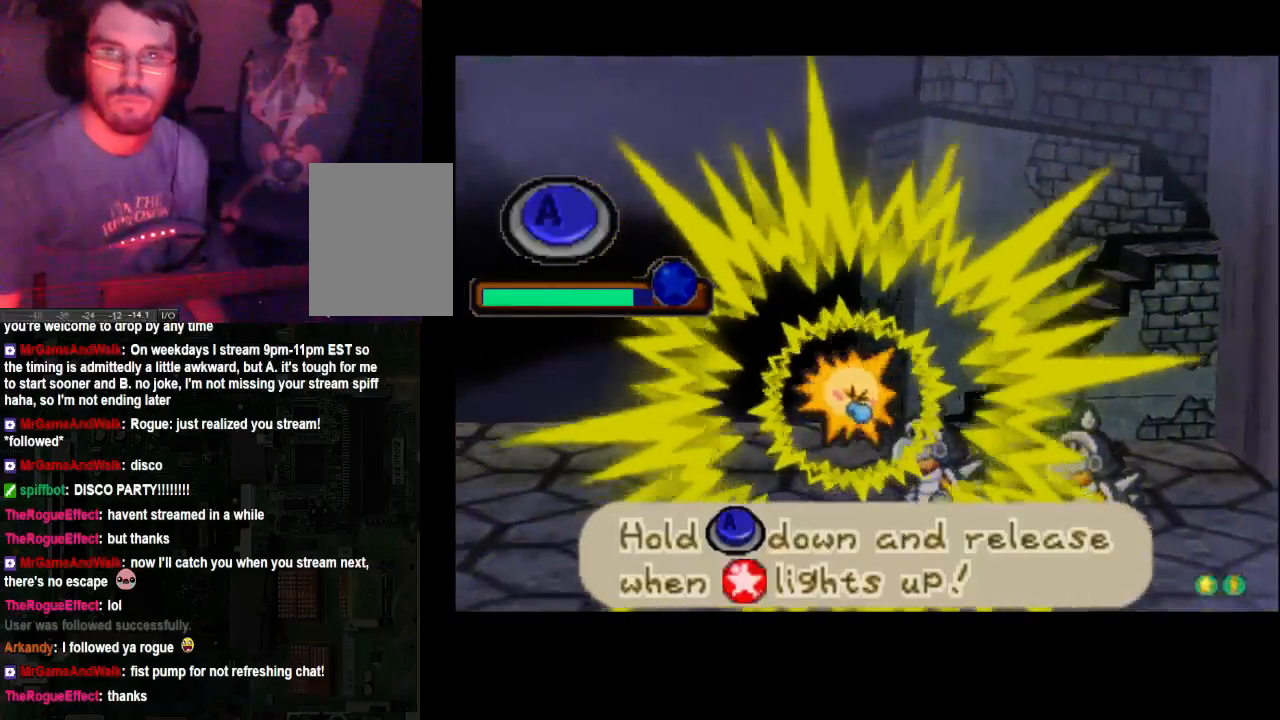
{"buttons": [], "left_stick": "center", "right_stick": "center", "events": [[333, "A", "up"]]}